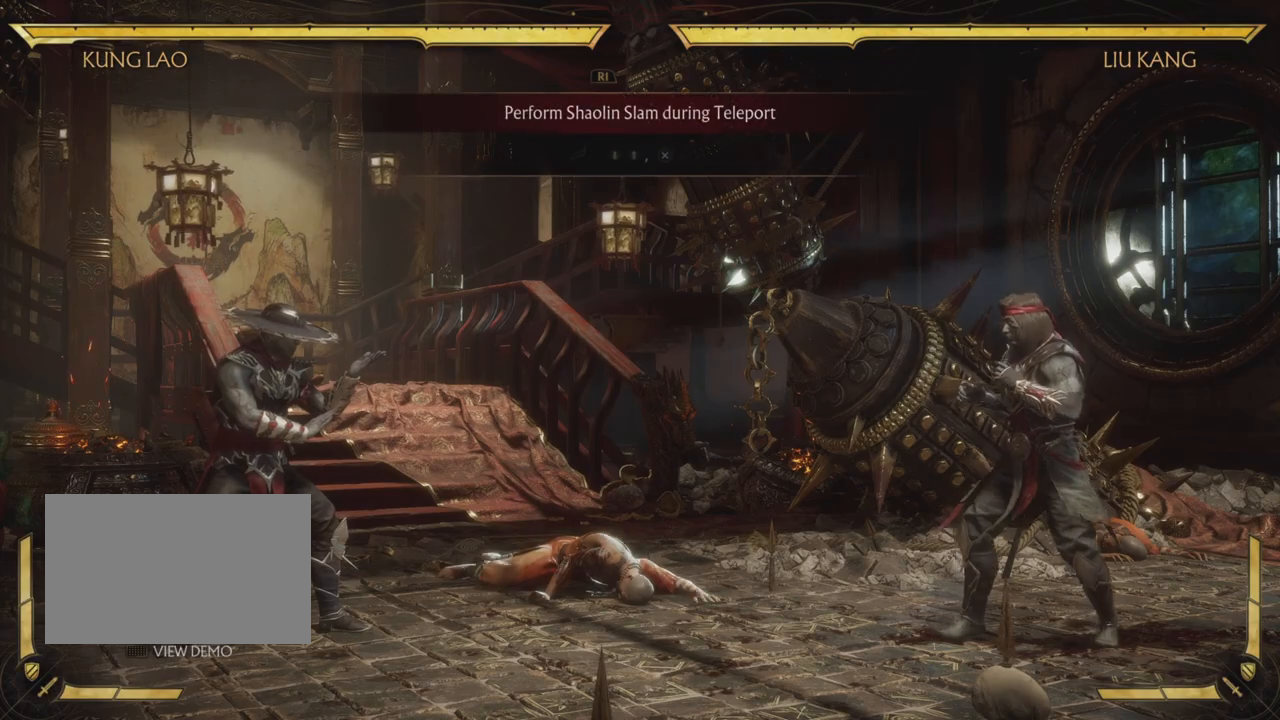
Gameplay with a controller (PlayStation layout); each line is a JSON object with the inputs held at the frame after it. "events" lists button and stick changes between this image and that frame as [ms after this image, input, new state], when the widget could be followed in between. Not read: L3 R1 R3 right_stick.
{"buttons": ["DPAD_DOWN"], "left_stick": "center", "events": [[434, "DPAD_DOWN", "down"]]}
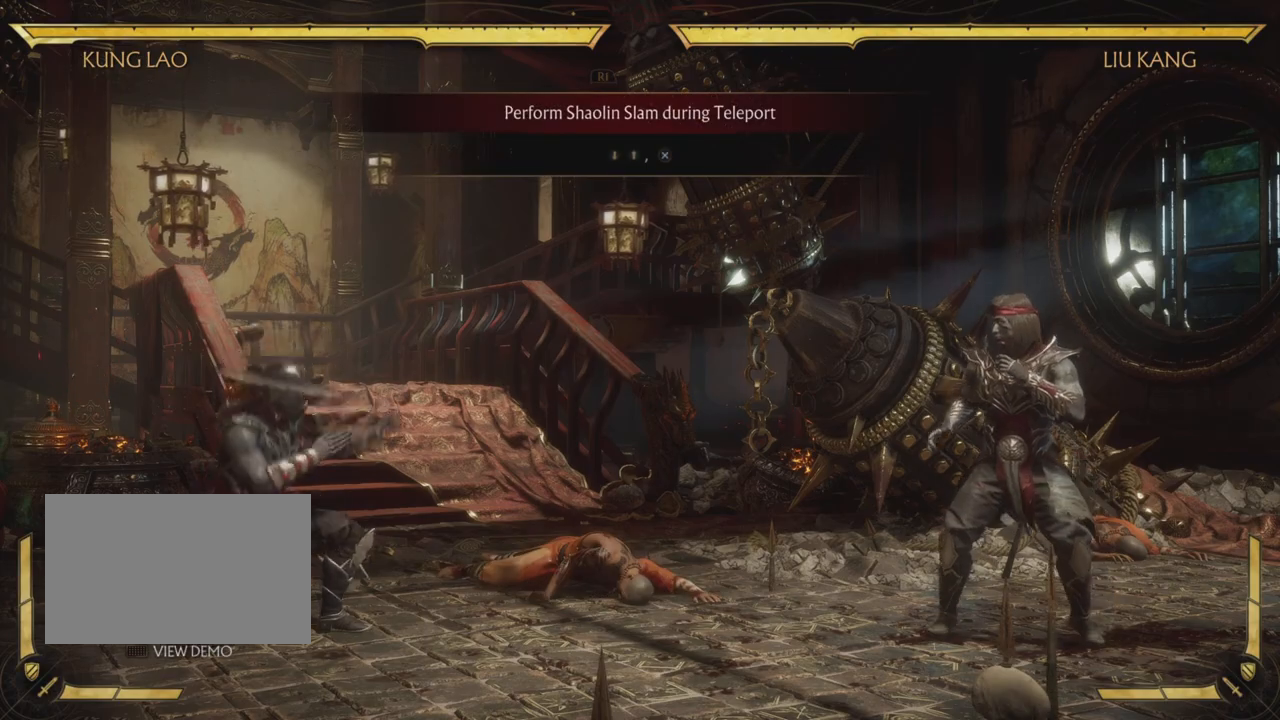
{"buttons": ["CROSS"], "left_stick": "center", "events": [[50, "DPAD_DOWN", "up"], [150, "DPAD_UP", "down"], [267, "CROSS", "down"], [267, "DPAD_UP", "up"], [467, "CROSS", "up"], [500, "CROSS", "down"]]}
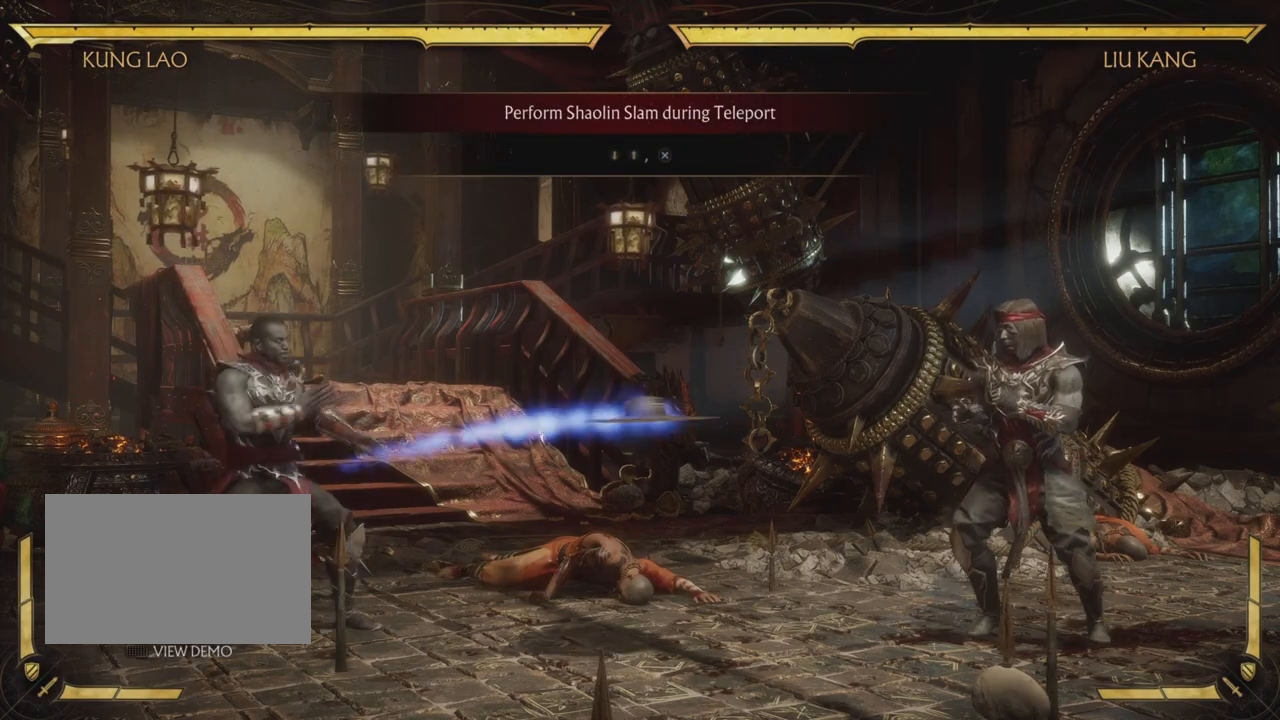
{"buttons": ["CROSS"], "left_stick": "center", "events": []}
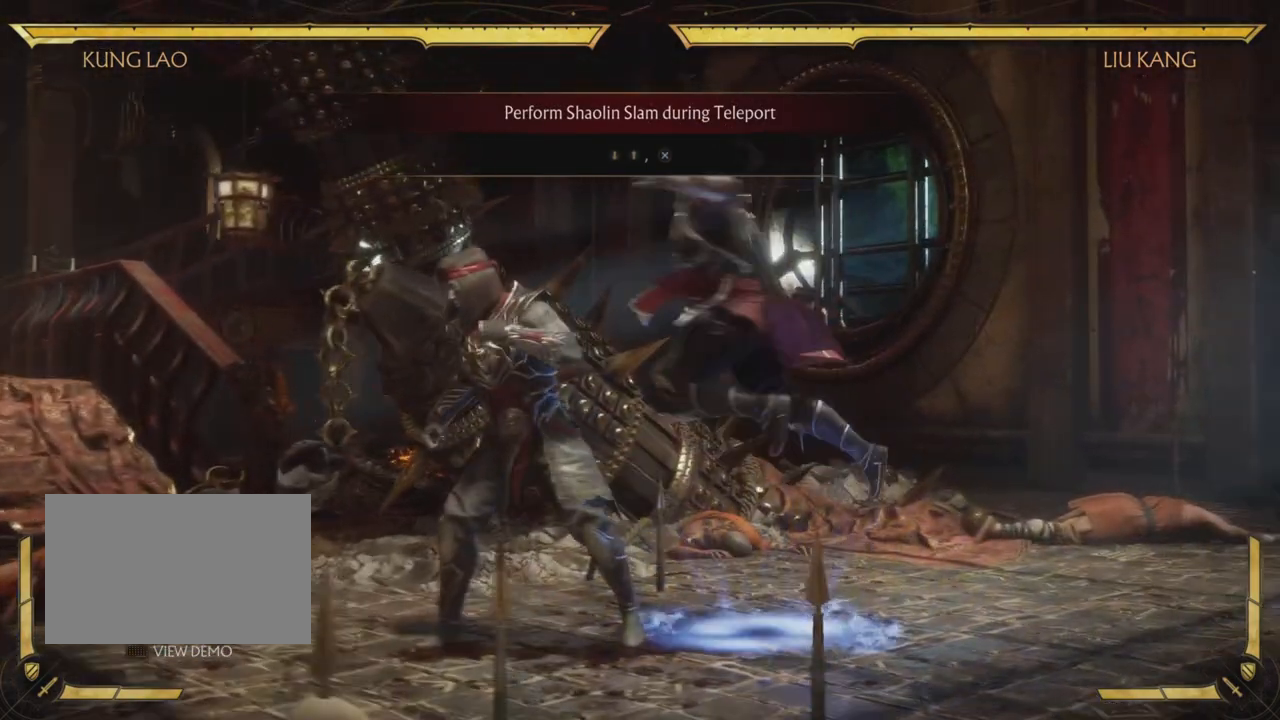
{"buttons": [], "left_stick": "center", "events": [[450, "CROSS", "up"]]}
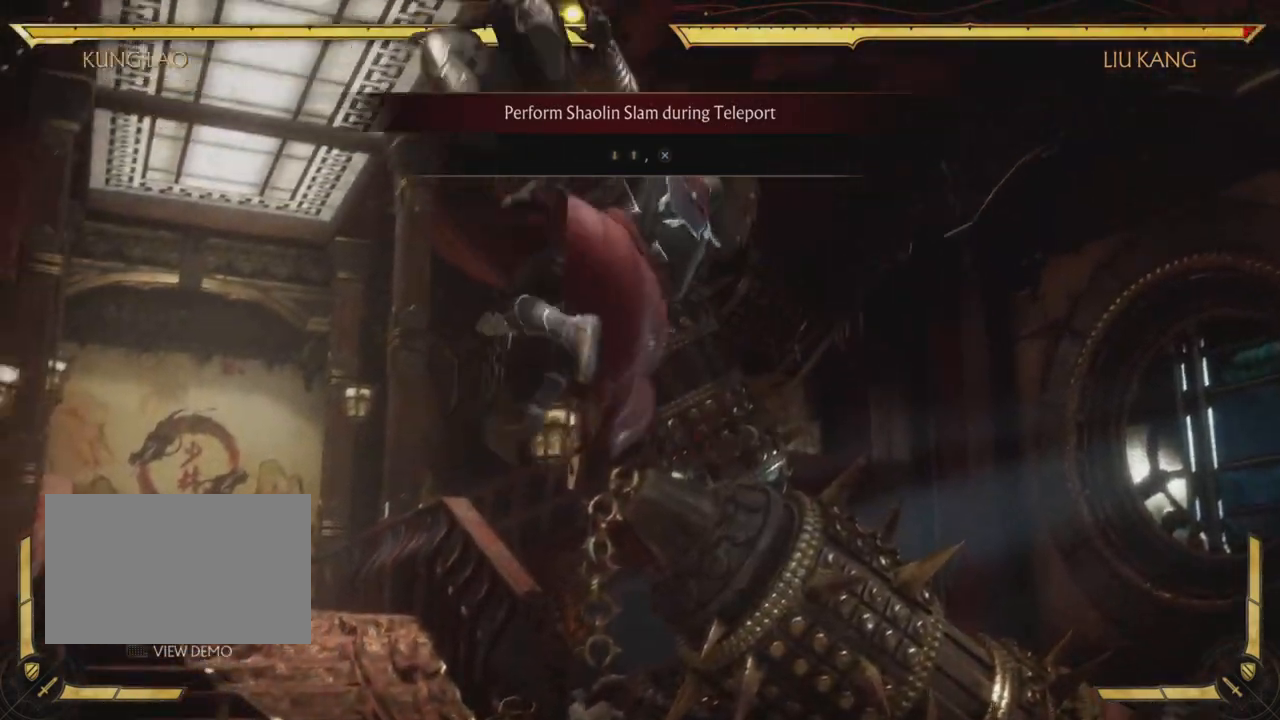
{"buttons": [], "left_stick": "center"}
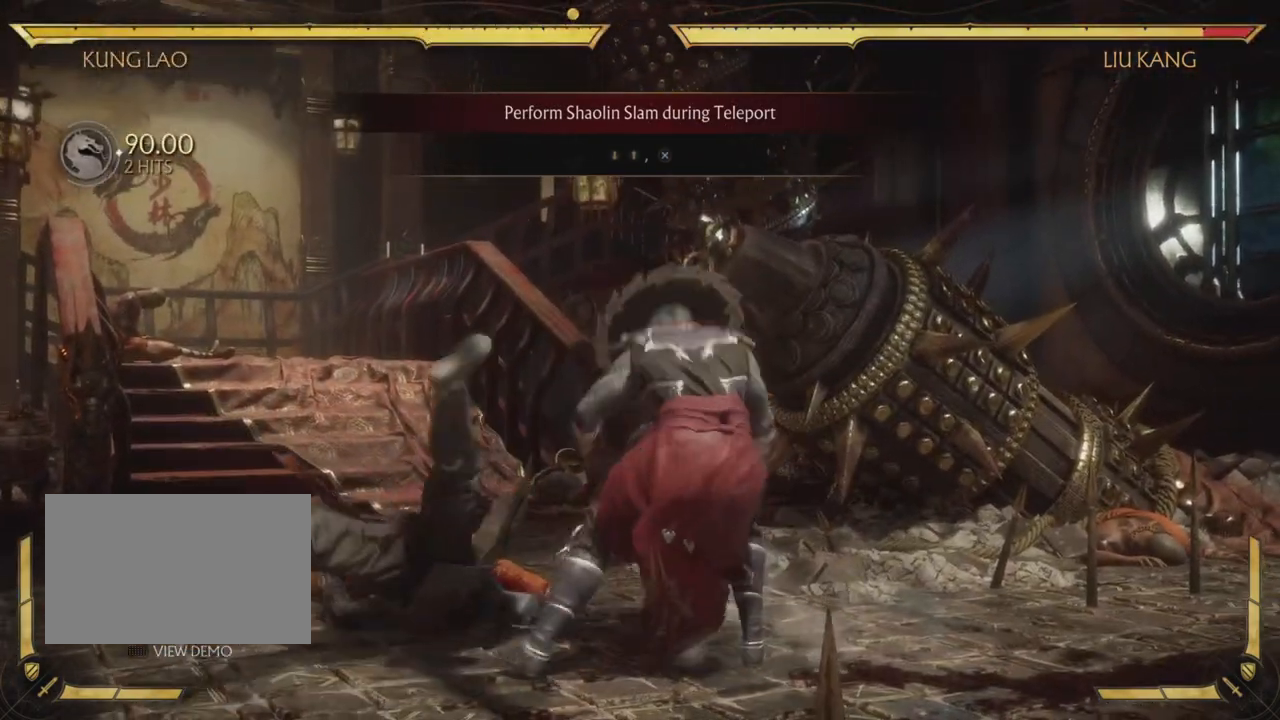
{"buttons": [], "left_stick": "center", "events": []}
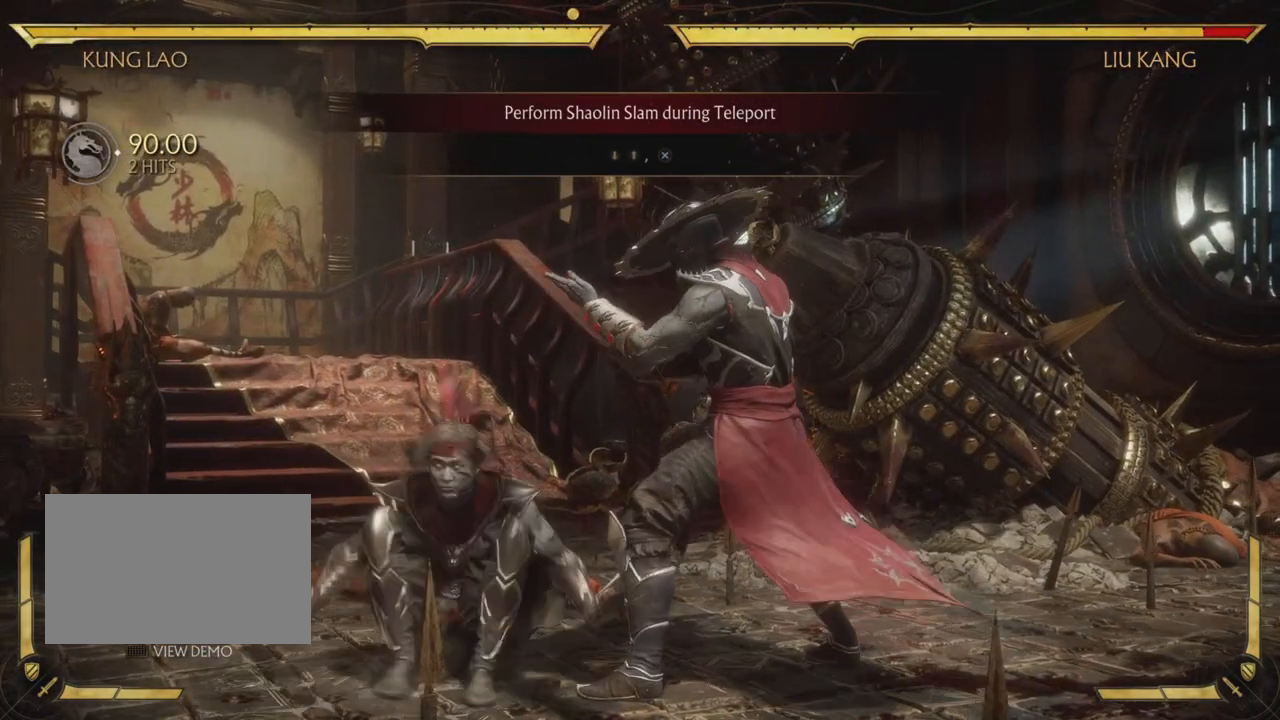
{"buttons": [], "left_stick": "center", "events": []}